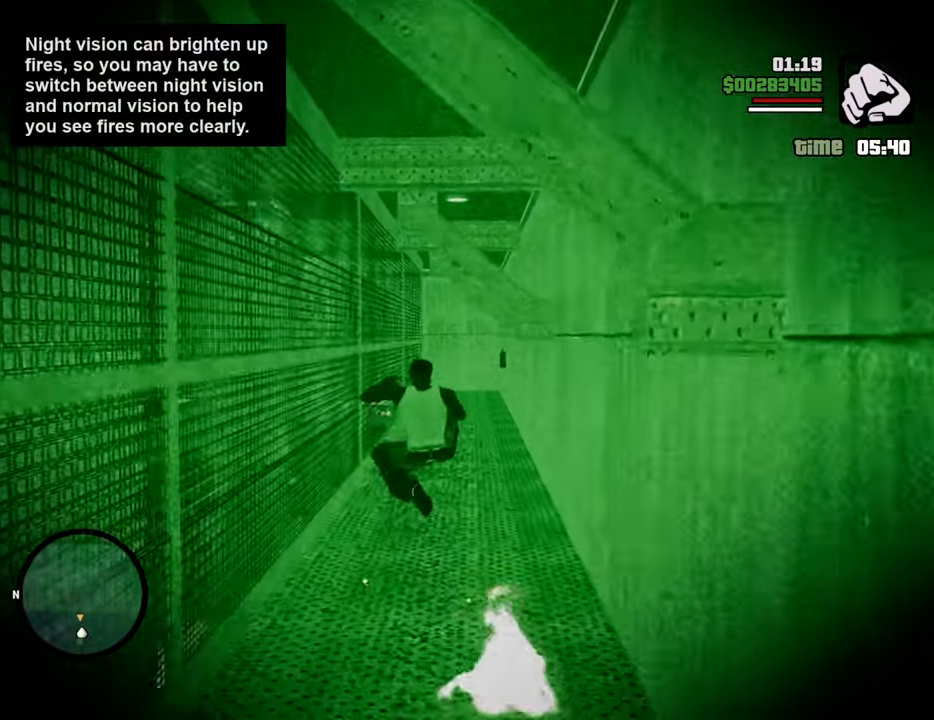
Gameplay with keyboard and mouse; each line is a JSON object with the keys and mouse buttons held at the frame after it. "events" lists presses ("down") and releases ("up") of "1", "2", "3", "4", "5", "6", "8", "a", "alt", "c", "ctrl", "d", "down", "e", "escape", "f", "f1", "f2", "f3", "g", "h", "left", "num2", "q", "r", "right", "s", "shift", "space", "t", "tab", "up", "v", "w", "x", "z", "mouse_left", "mouse_middle", "mouse_right", "mouse_wheel_up" and "mouse_wheel_down" between this image and that frame as [ms after this image, input, new state], when the widget could be followed in between. "mouse_left", "mouse_middle", "mouse_right", "mouse_wheel_up", "mouse_wheel_down" = the "left", "middle", "right", "wheel_up", "wheel_down" buttons of the "mouse" list. No other keys are recorded. Mouse movement is not recorded.
{"keys": ["w"], "mouse": [], "events": []}
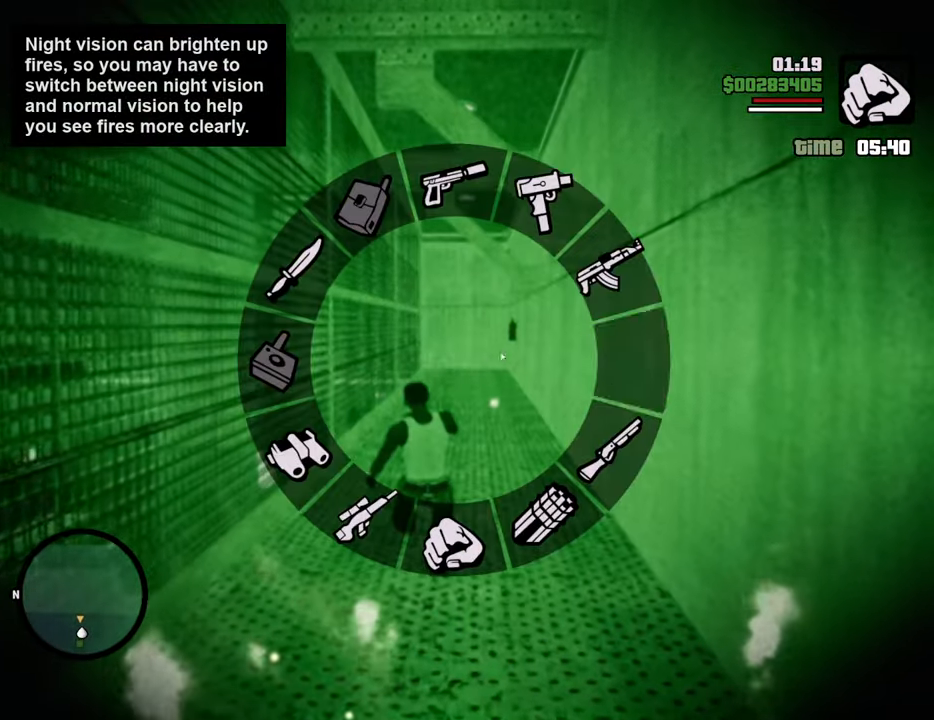
{"keys": ["w"], "mouse": [], "events": []}
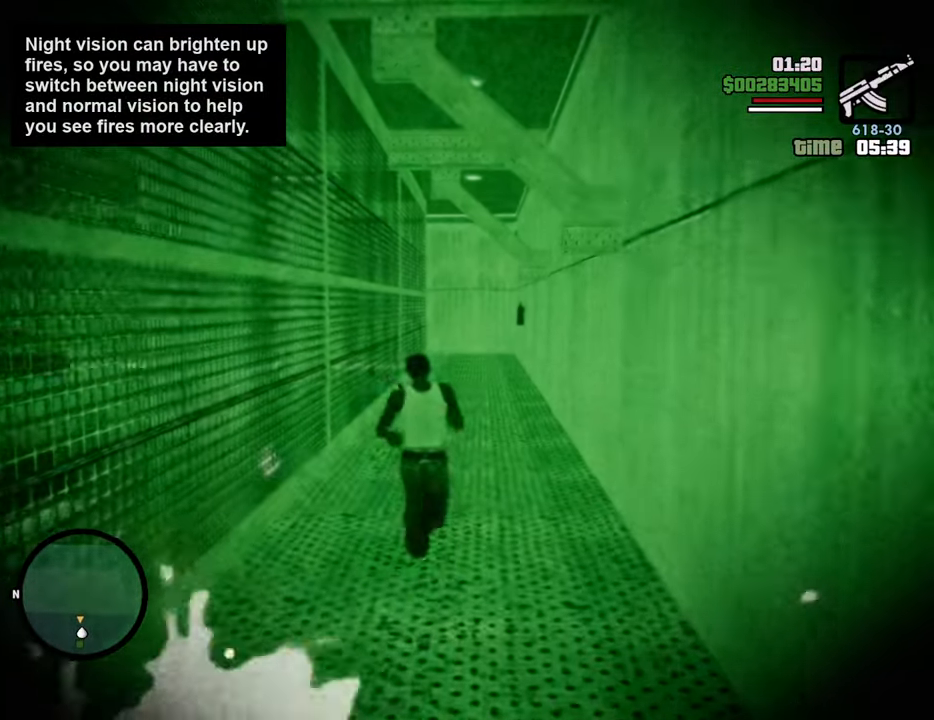
{"keys": ["w"], "mouse": [], "events": [[67, "w", "up"], [117, "c", "down"], [200, "w", "down"], [234, "c", "up"]]}
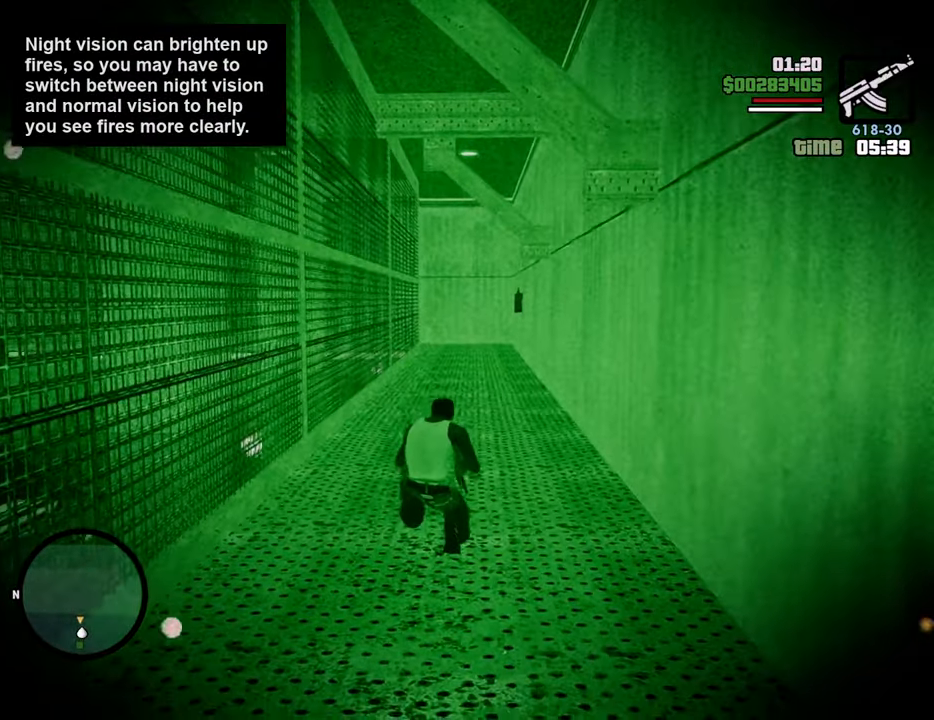
{"keys": ["w"], "mouse": ["right"], "events": [[17, "c", "down"], [117, "c", "up"], [117, "space", "down"], [150, "space", "up"], [201, "mouse_right", "down"]]}
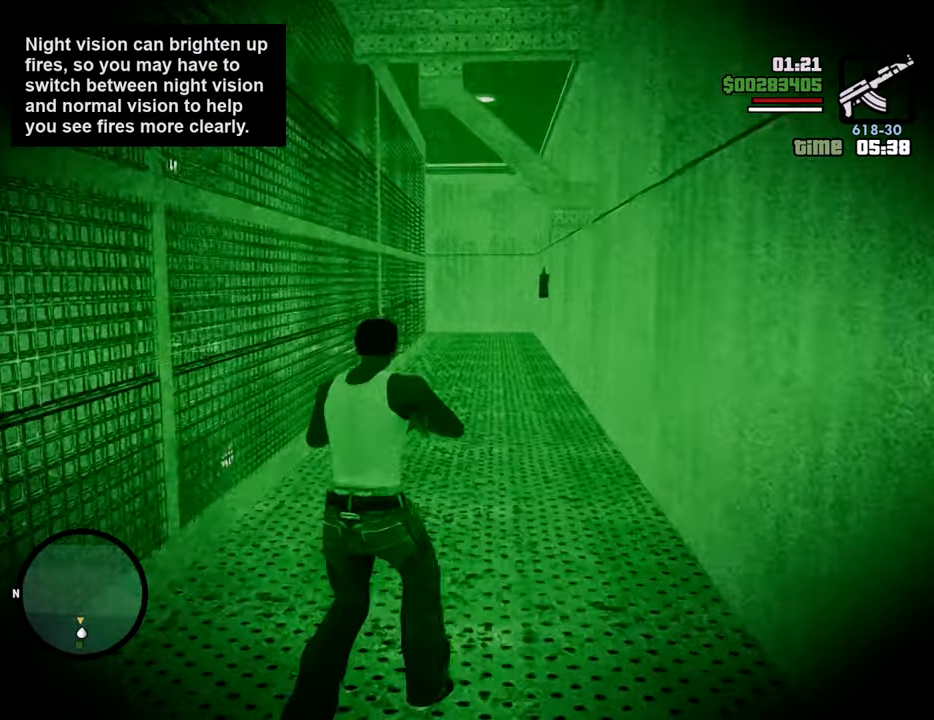
{"keys": ["w"], "mouse": ["right"], "events": []}
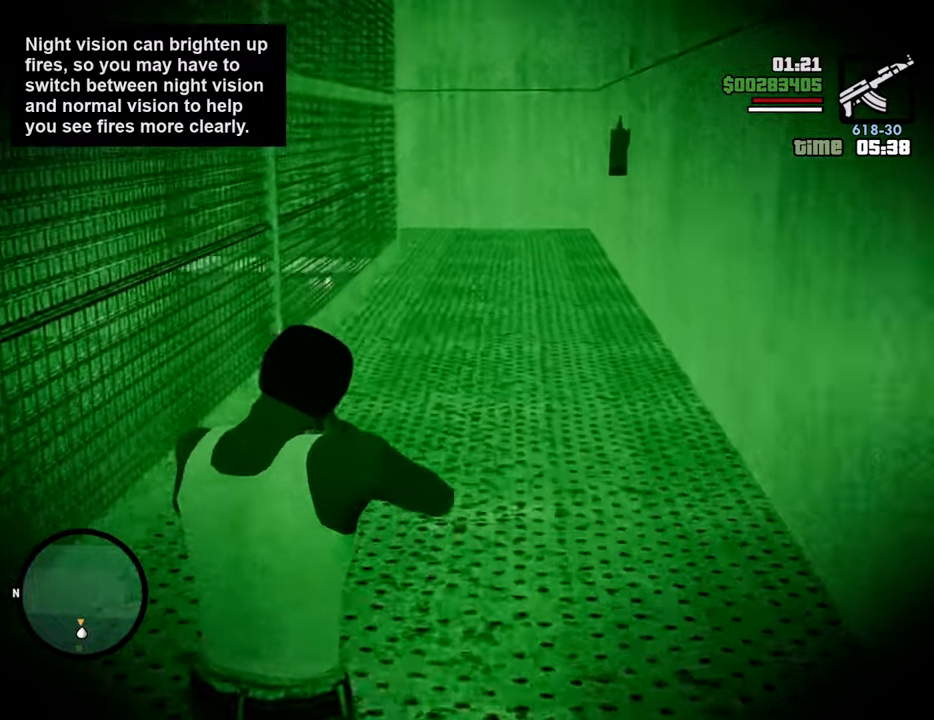
{"keys": ["w"], "mouse": ["right"], "events": []}
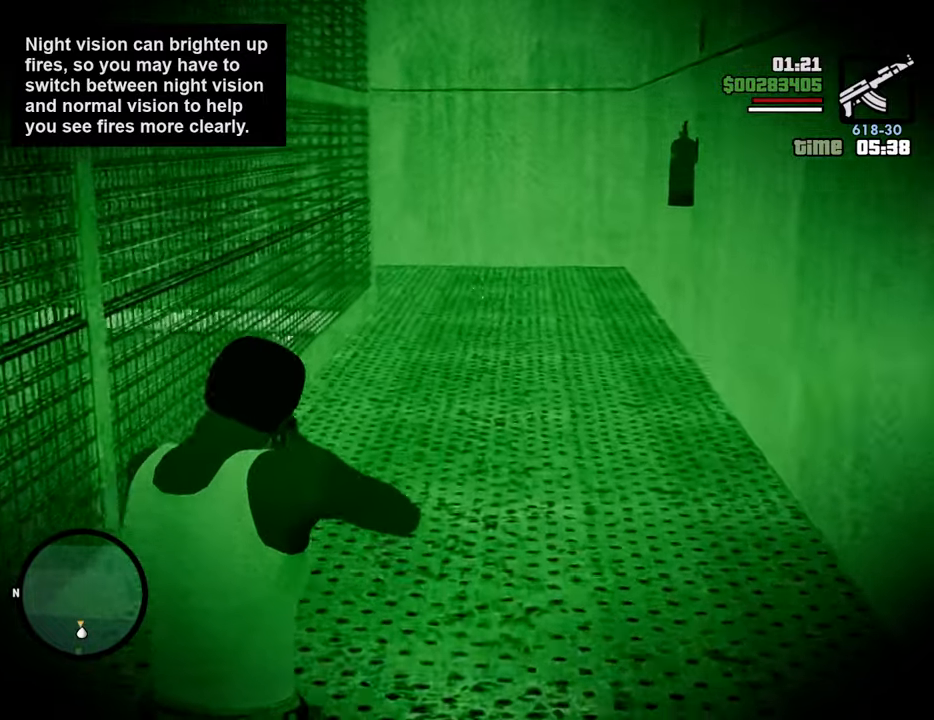
{"keys": ["w"], "mouse": ["right"], "events": []}
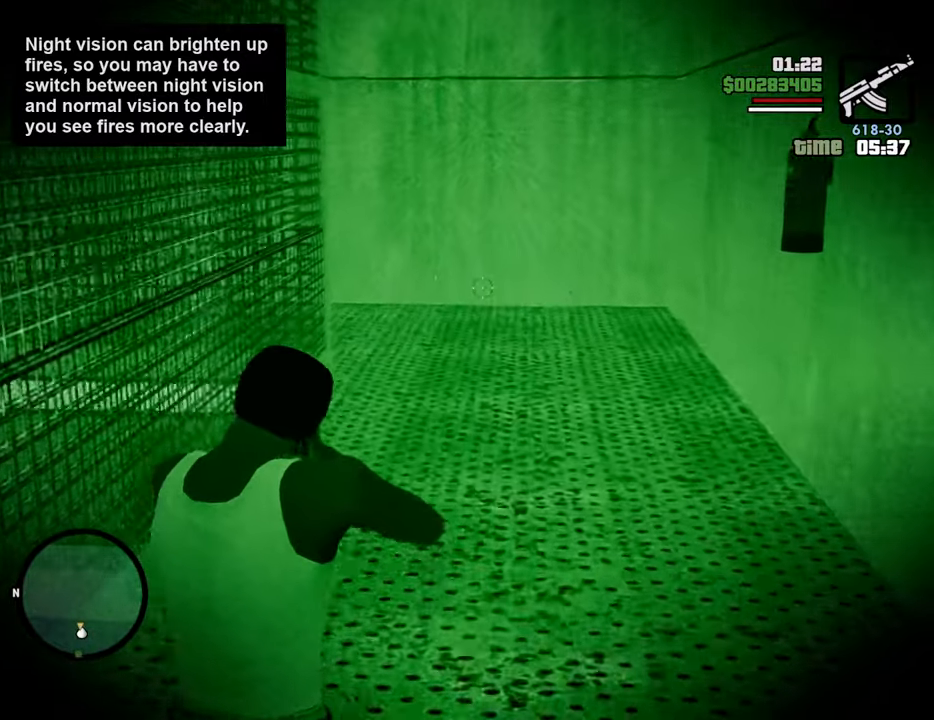
{"keys": ["w"], "mouse": ["right"], "events": []}
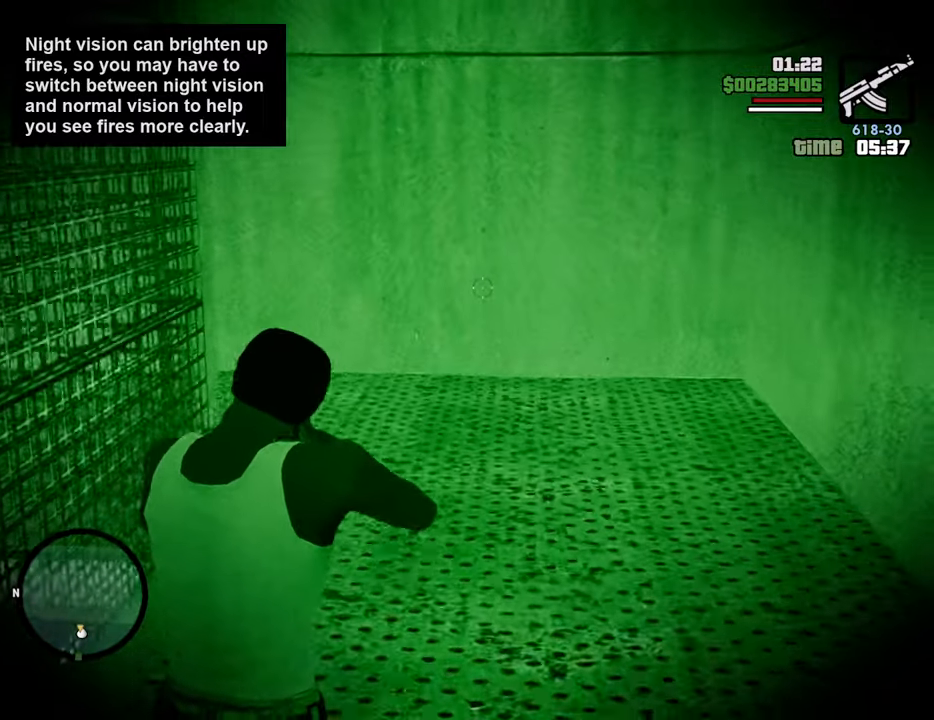
{"keys": ["w"], "mouse": ["right"], "events": []}
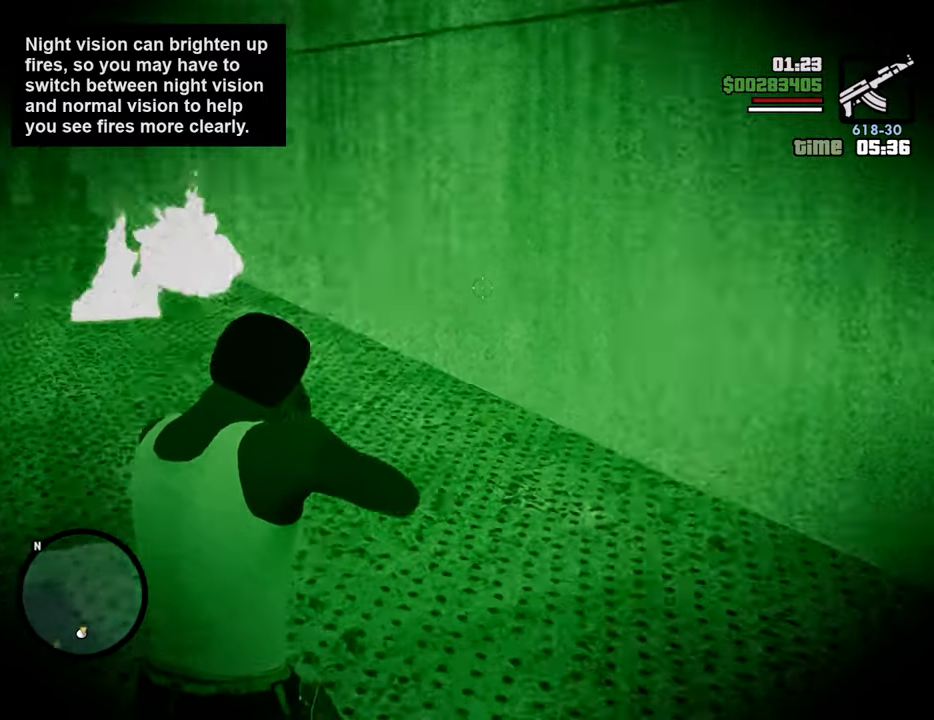
{"keys": ["w"], "mouse": ["right"], "events": []}
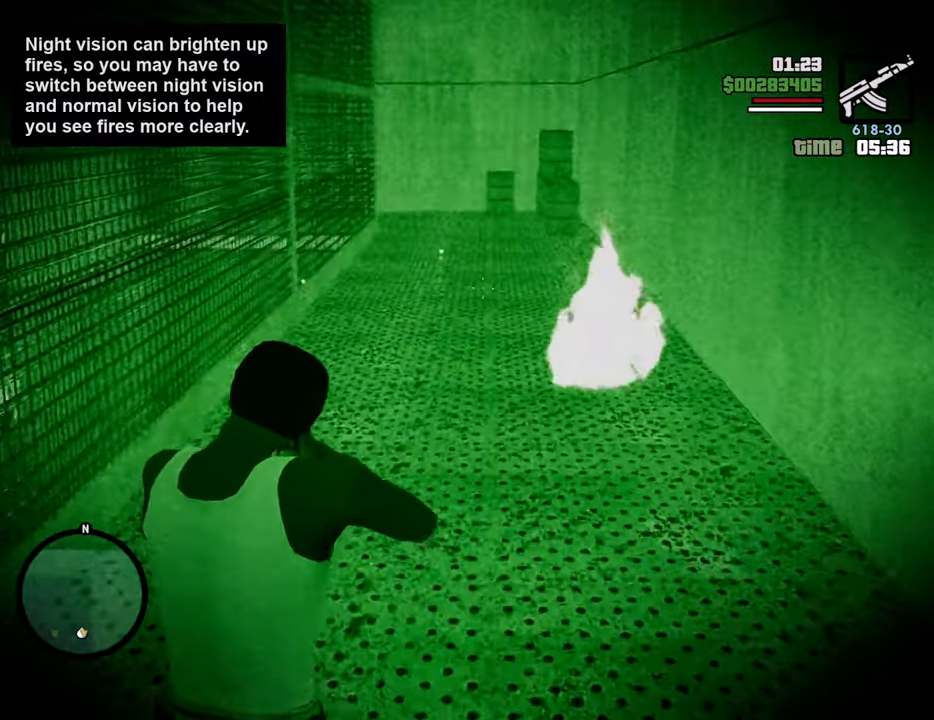
{"keys": ["shift", "w"], "mouse": [], "events": [[134, "mouse_right", "up"], [468, "shift", "down"]]}
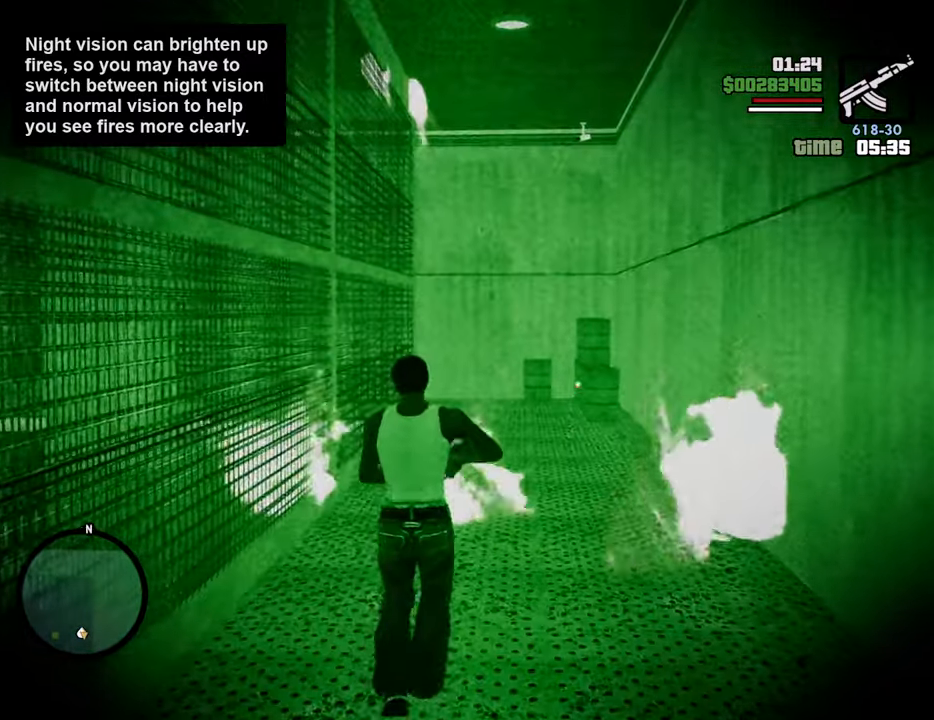
{"keys": ["w"], "mouse": [], "events": [[67, "shift", "up"], [151, "shift", "down"], [251, "shift", "up"], [301, "shift", "down"], [384, "shift", "up"]]}
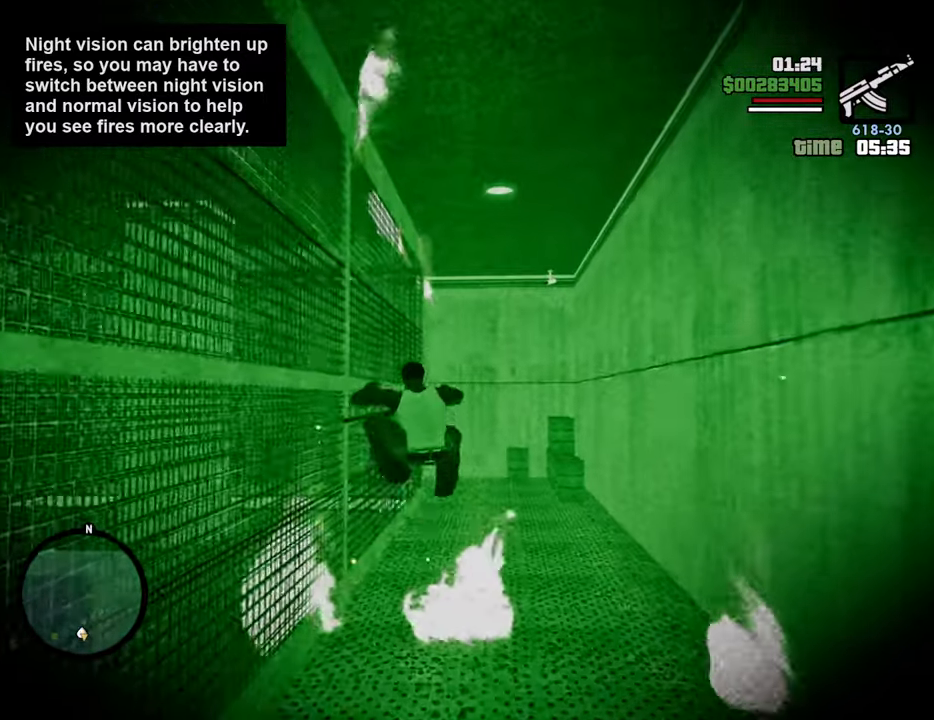
{"keys": ["w"], "mouse": [], "events": []}
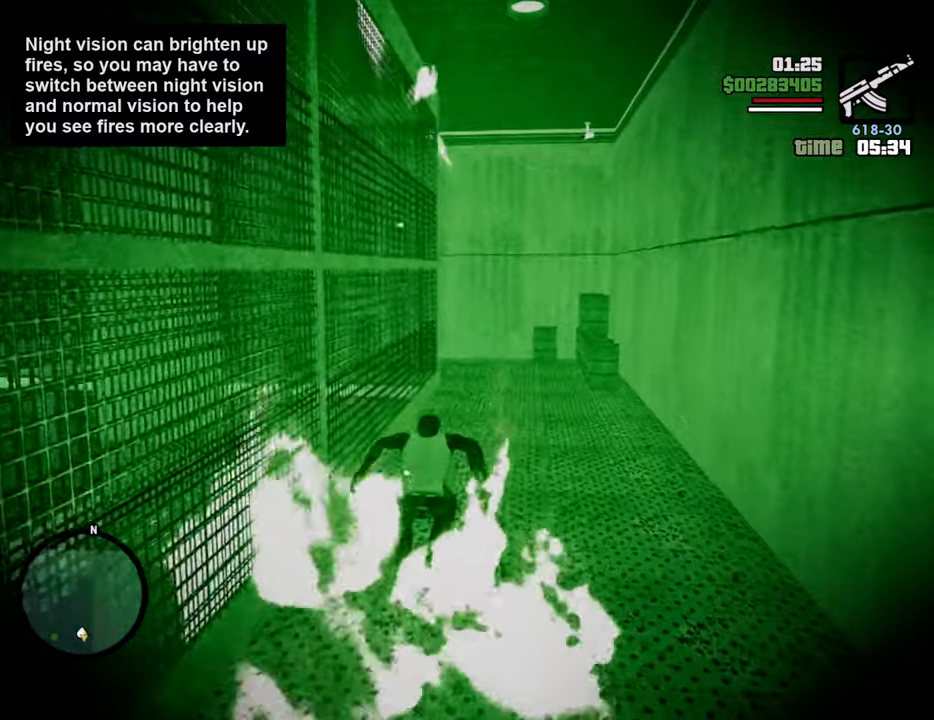
{"keys": ["w"], "mouse": [], "events": []}
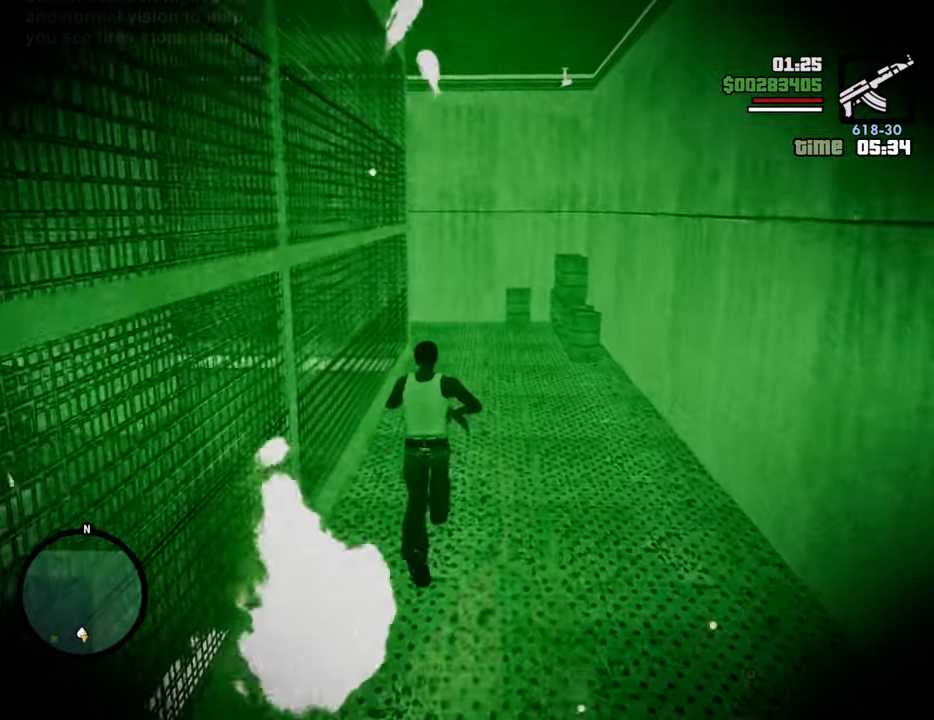
{"keys": ["w"], "mouse": [], "events": [[16, "w", "up"], [67, "c", "down"], [200, "w", "down"], [250, "c", "up"]]}
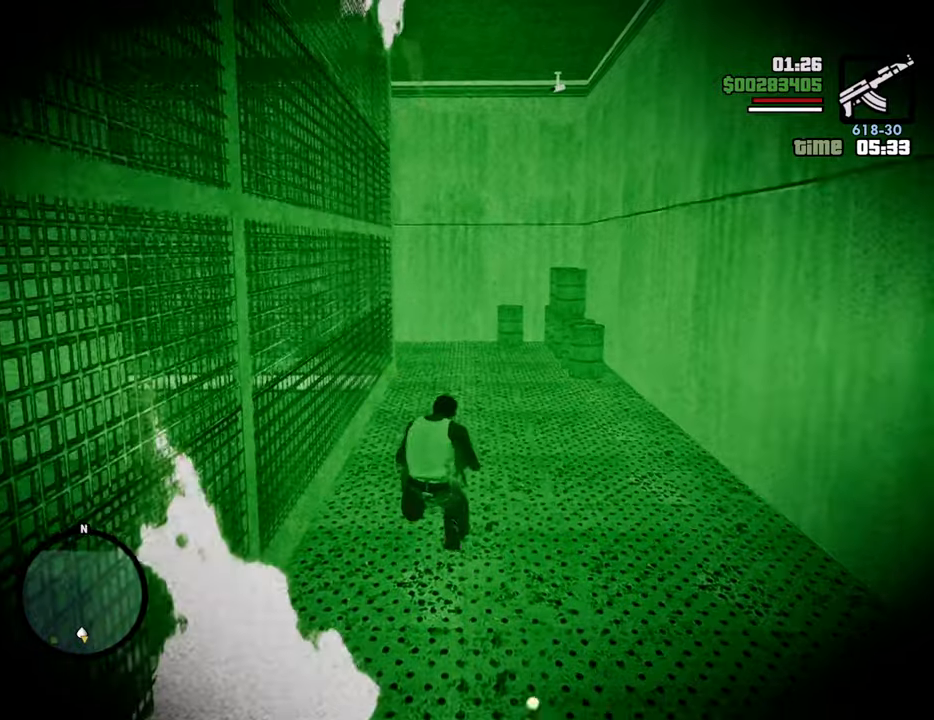
{"keys": ["w"], "mouse": ["right"], "events": [[83, "c", "down"], [167, "space", "down"], [217, "c", "up"], [267, "mouse_right", "down"], [267, "space", "up"]]}
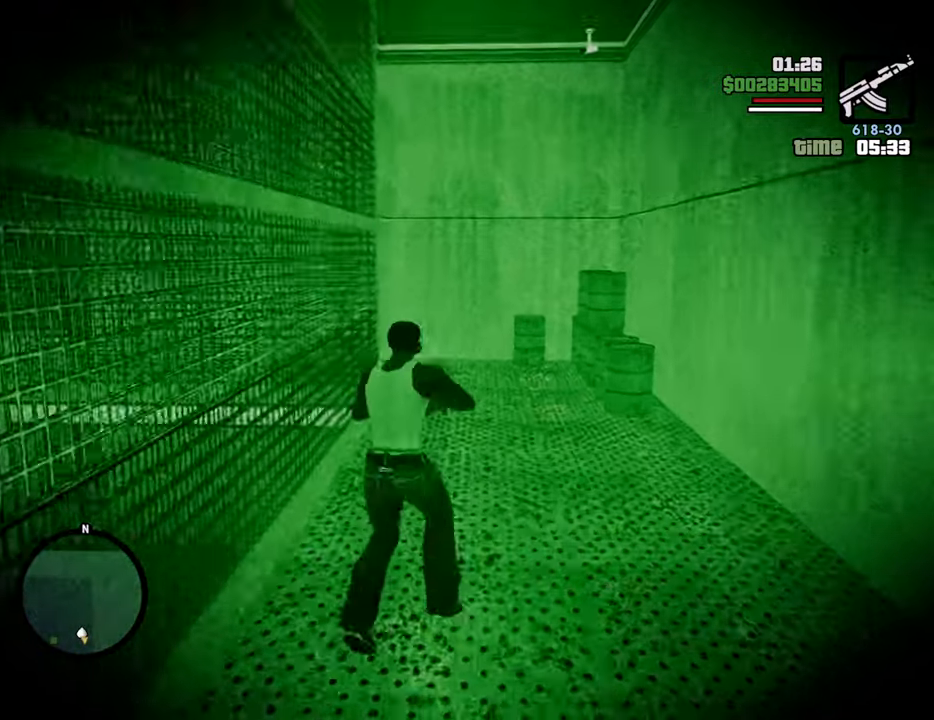
{"keys": ["w"], "mouse": ["right"], "events": []}
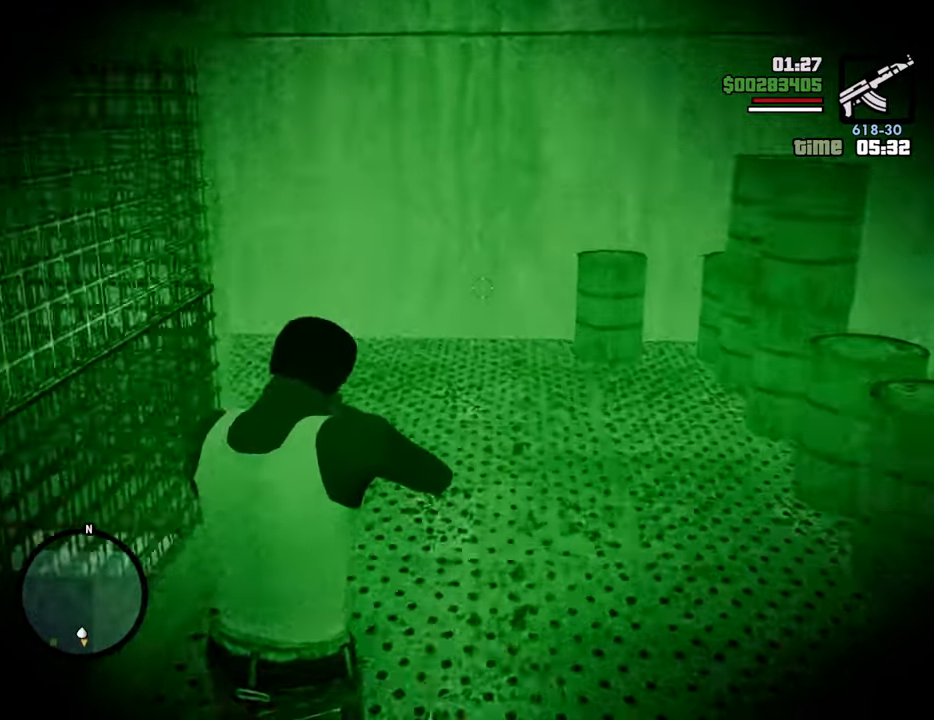
{"keys": ["w"], "mouse": ["right"], "events": []}
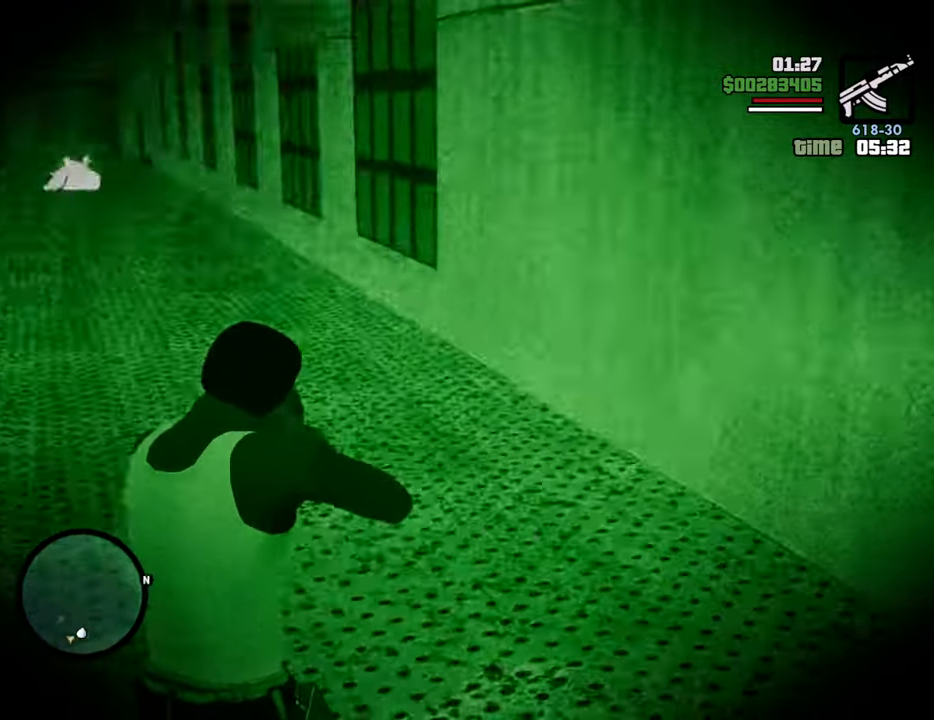
{"keys": ["w"], "mouse": ["right"], "events": []}
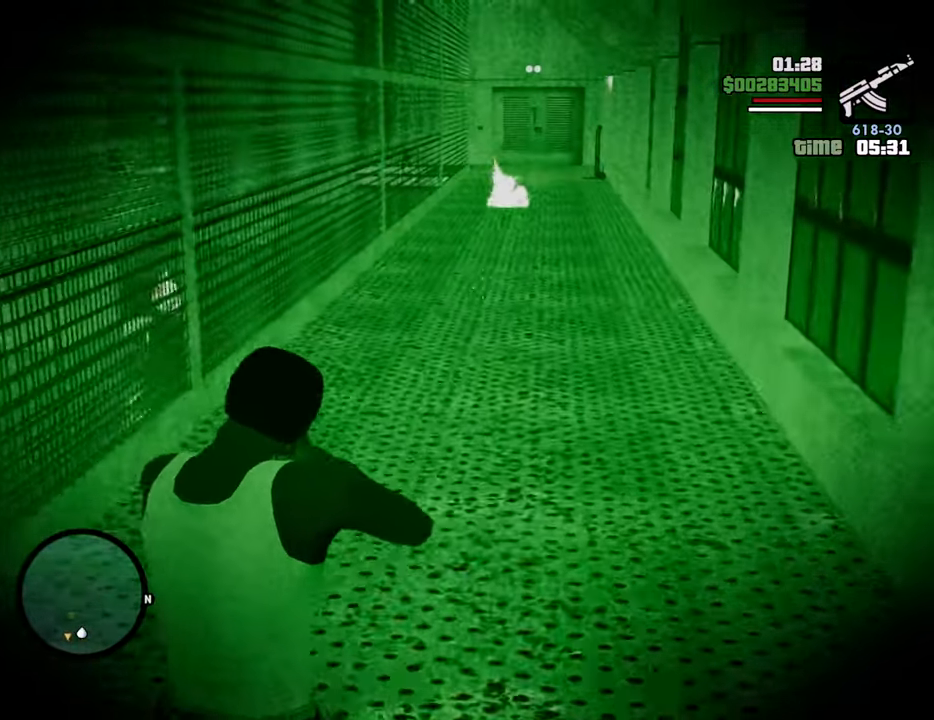
{"keys": ["w"], "mouse": ["right"], "events": []}
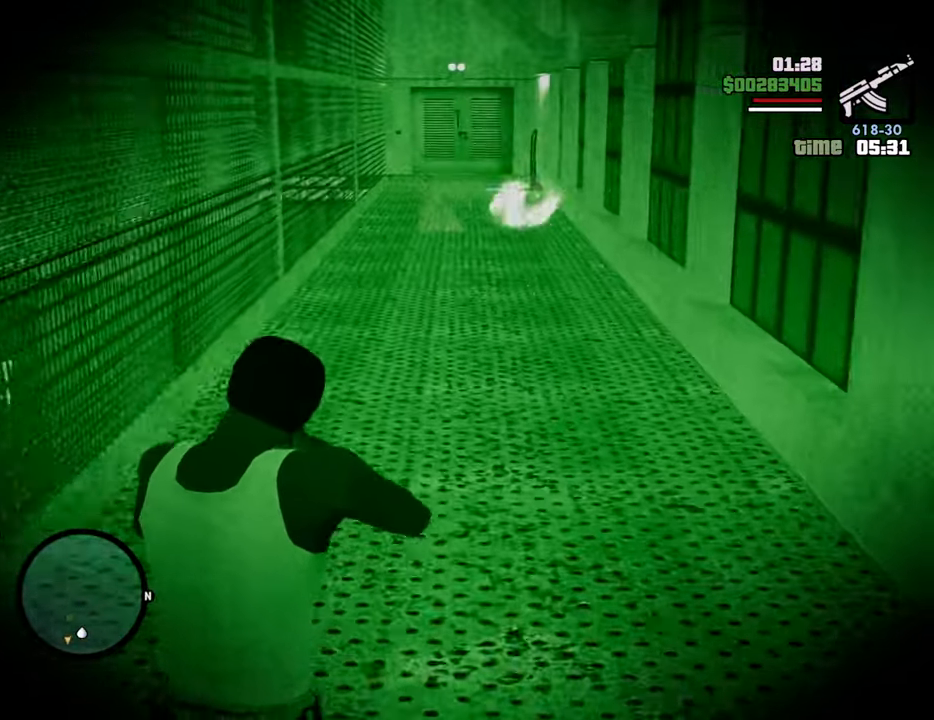
{"keys": ["w"], "mouse": ["right"], "events": []}
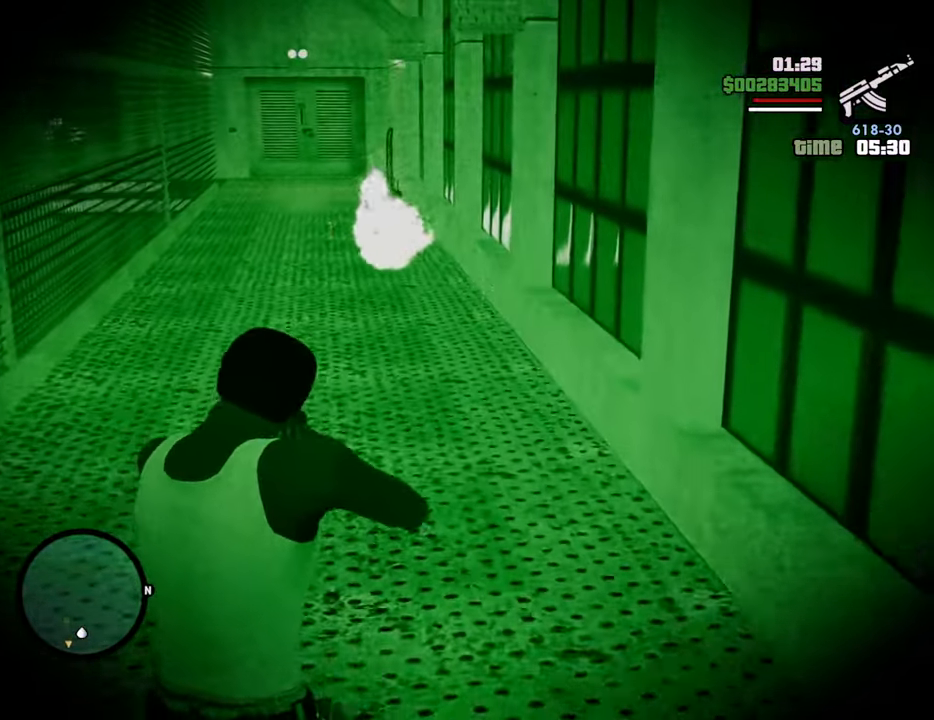
{"keys": ["w"], "mouse": ["right"], "events": []}
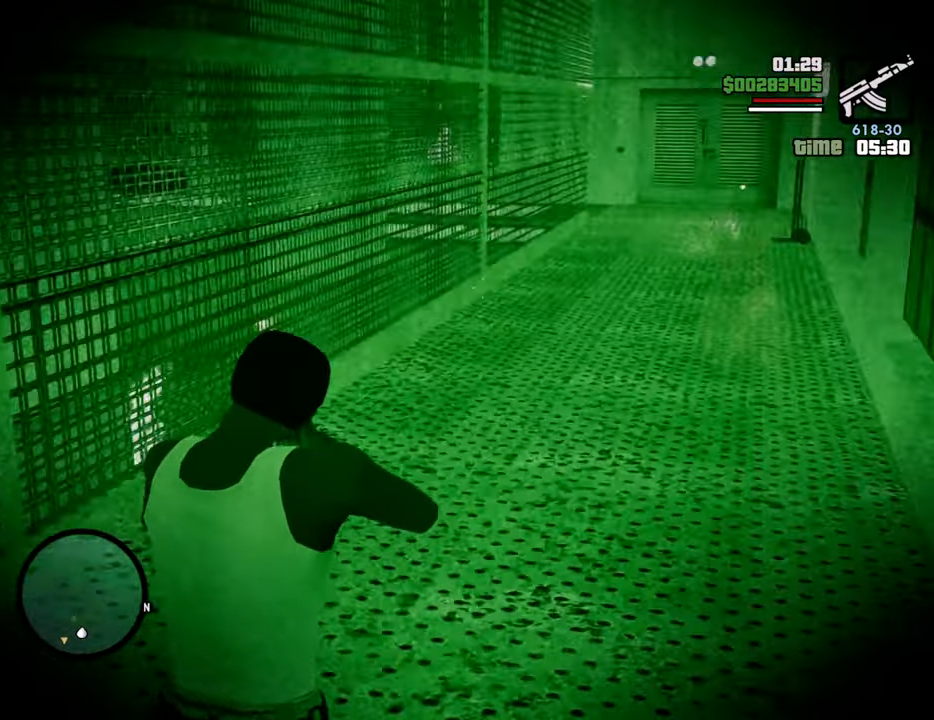
{"keys": ["w"], "mouse": ["right"], "events": []}
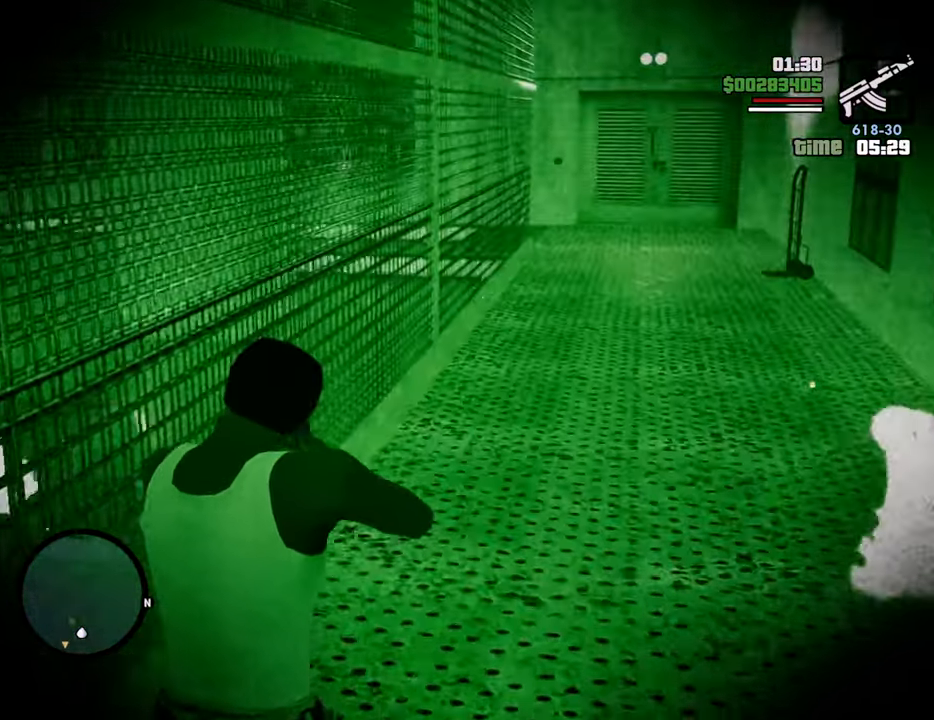
{"keys": ["w"], "mouse": ["right"], "events": []}
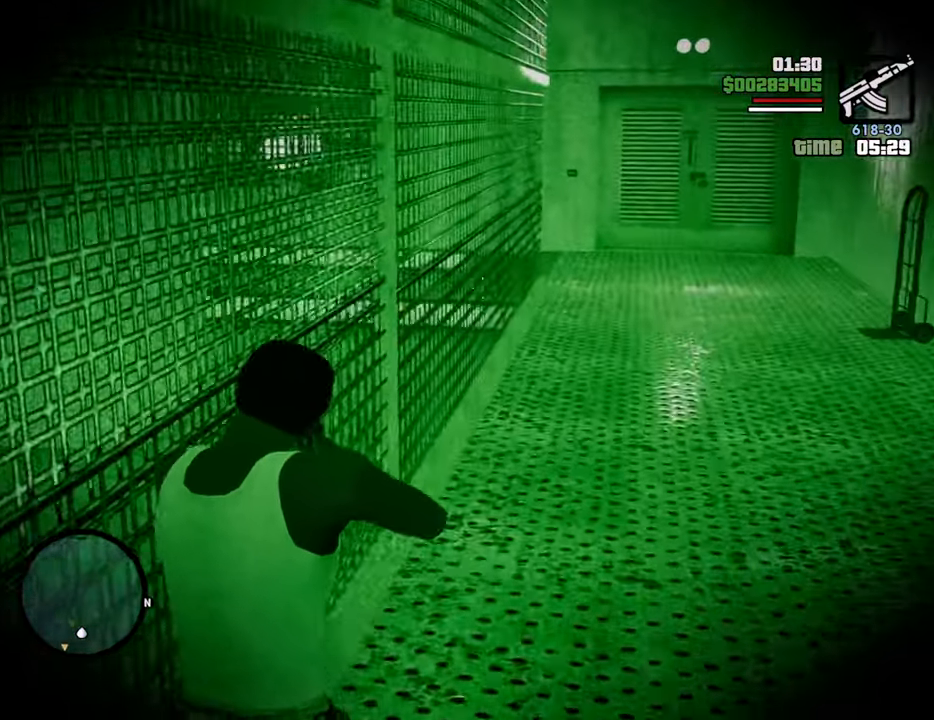
{"keys": ["w"], "mouse": ["right"], "events": []}
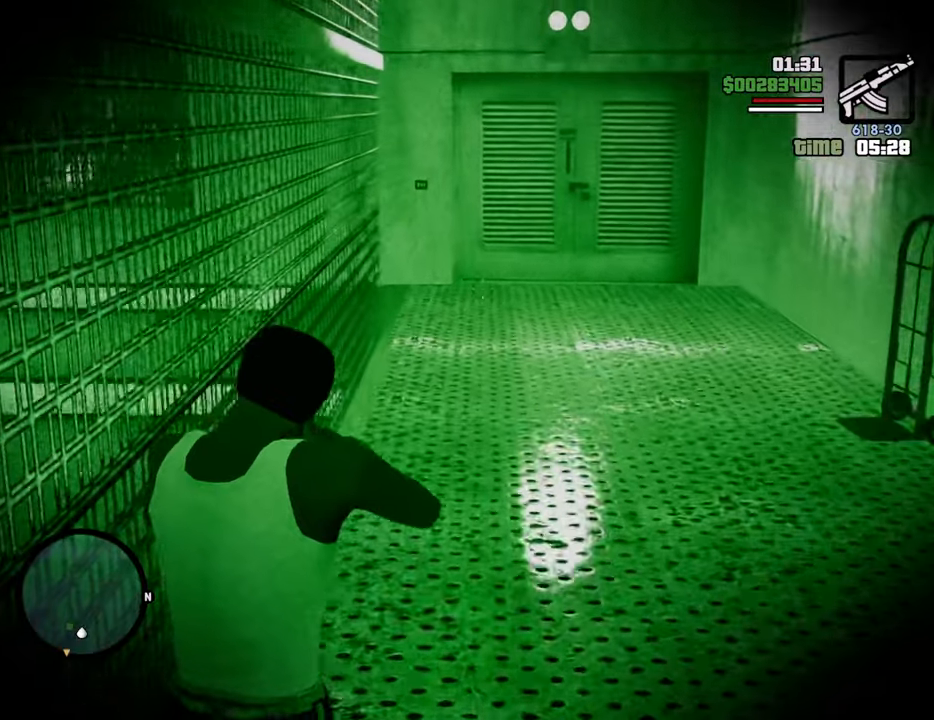
{"keys": ["w"], "mouse": ["right"], "events": []}
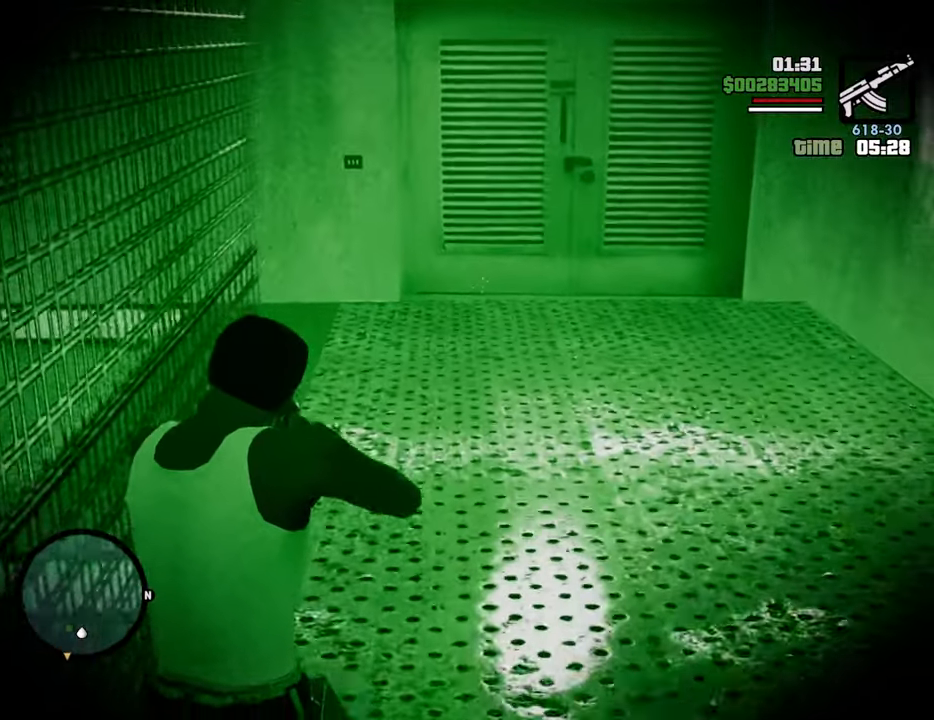
{"keys": ["w"], "mouse": ["right"], "events": []}
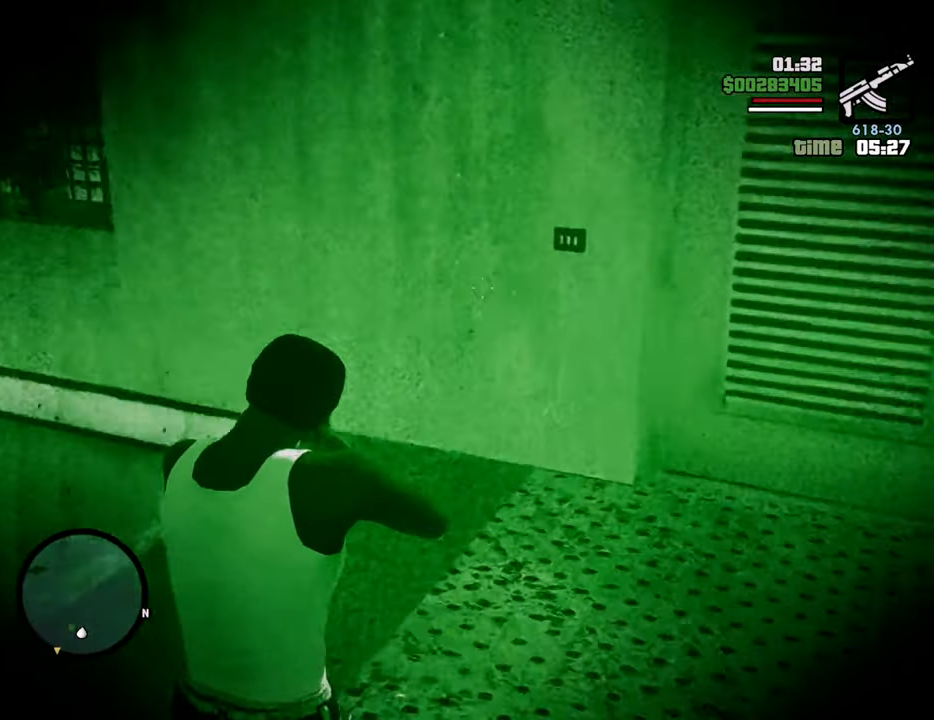
{"keys": ["w"], "mouse": ["right"], "events": []}
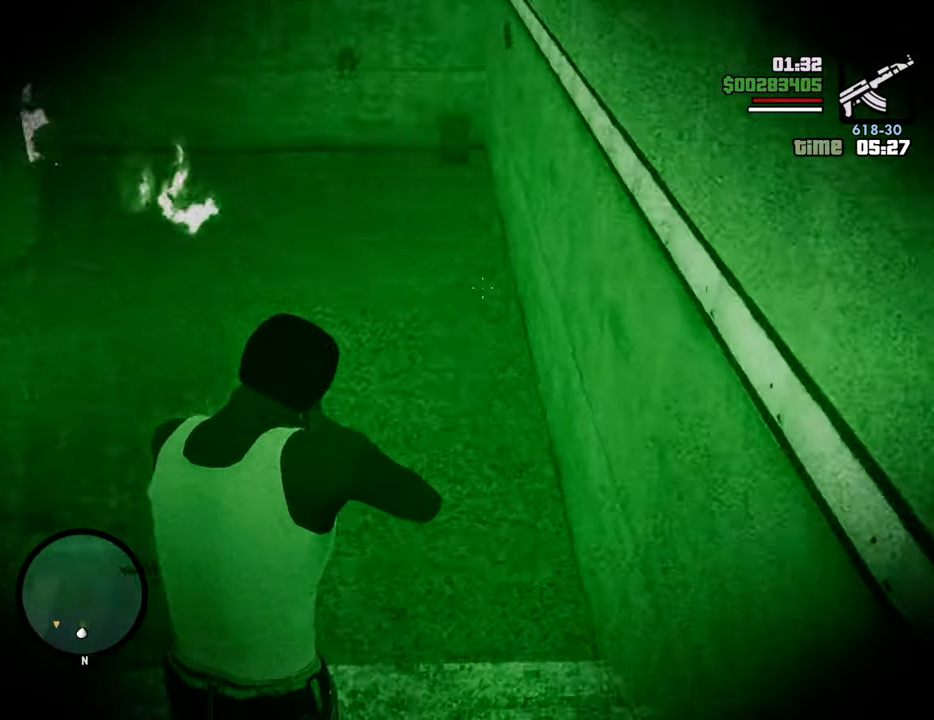
{"keys": ["w"], "mouse": ["right"], "events": []}
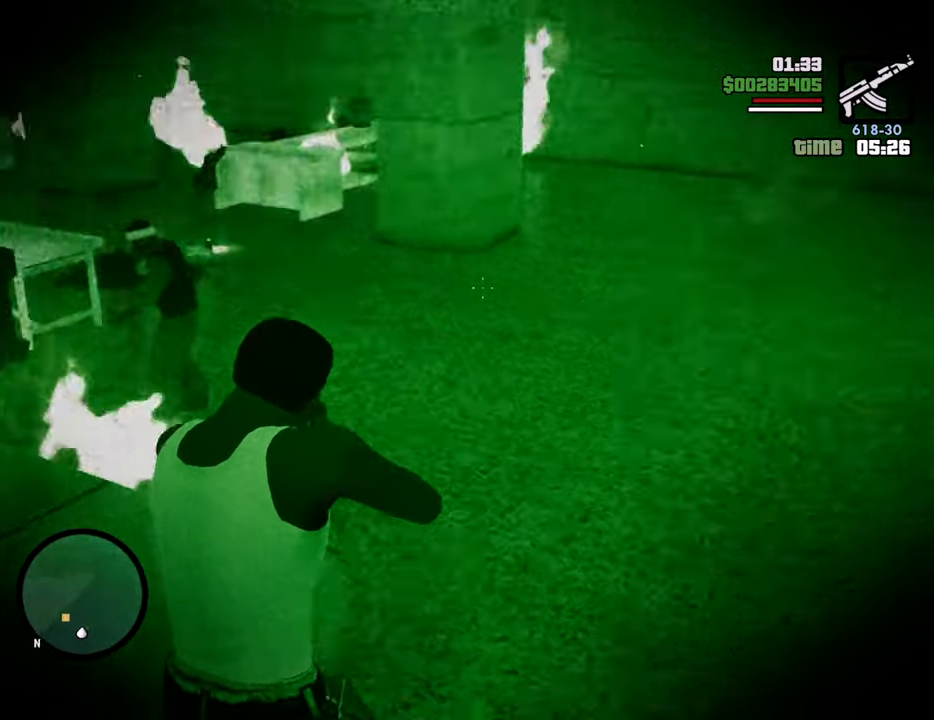
{"keys": ["w"], "mouse": ["right"], "events": [[200, "mouse_left", "down"], [300, "mouse_left", "up"]]}